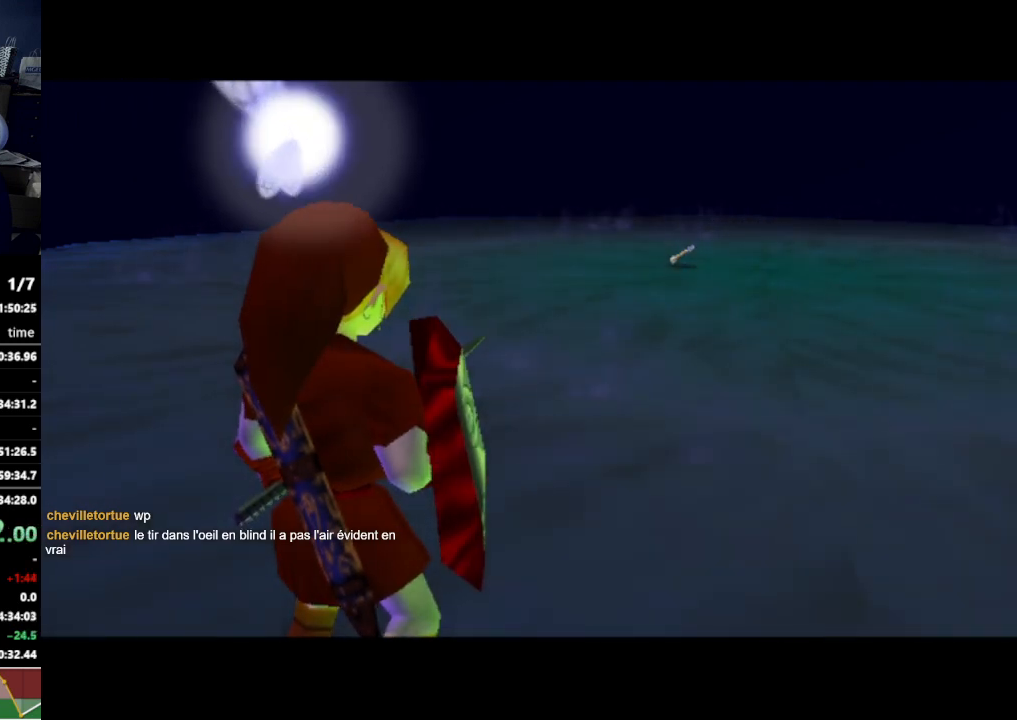
Gameplay with a controller (Nintendo layout); each line is a JSON object with the inputs held at the frame after it. "events" lists button and stick changes between this image and that frame as [ms after this image, input, new state], when the widget could be followed in between. Not read: L3 R3.
{"buttons": [], "left_stick": "up", "right_stick": "center", "events": [[67, "left_stick", "up"]]}
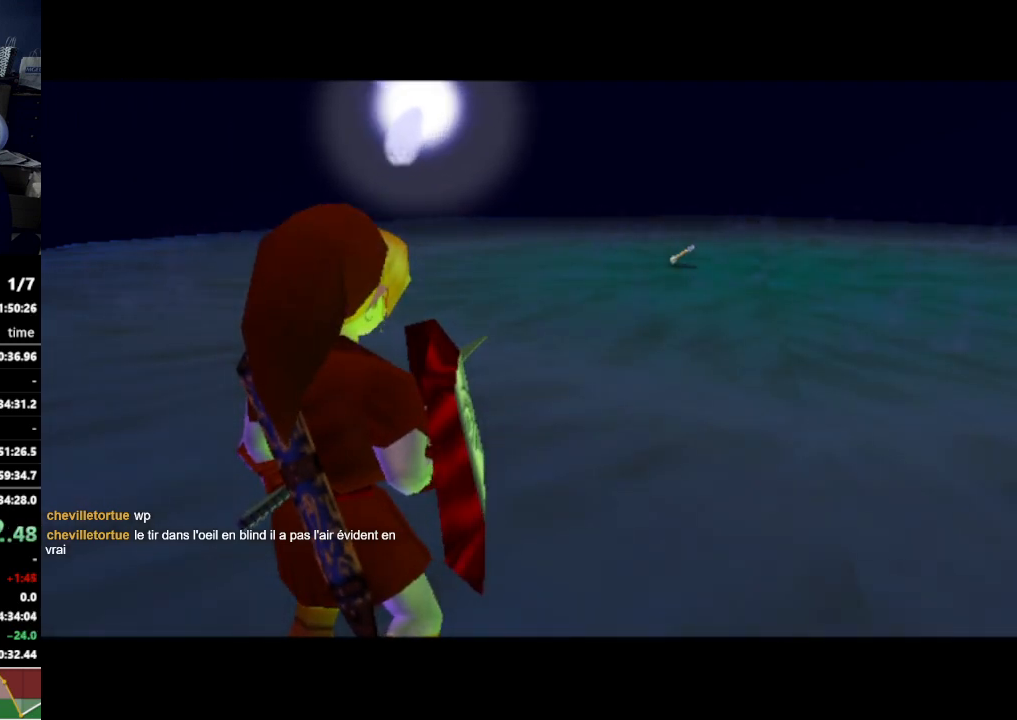
{"buttons": [], "left_stick": "up", "right_stick": "center", "events": []}
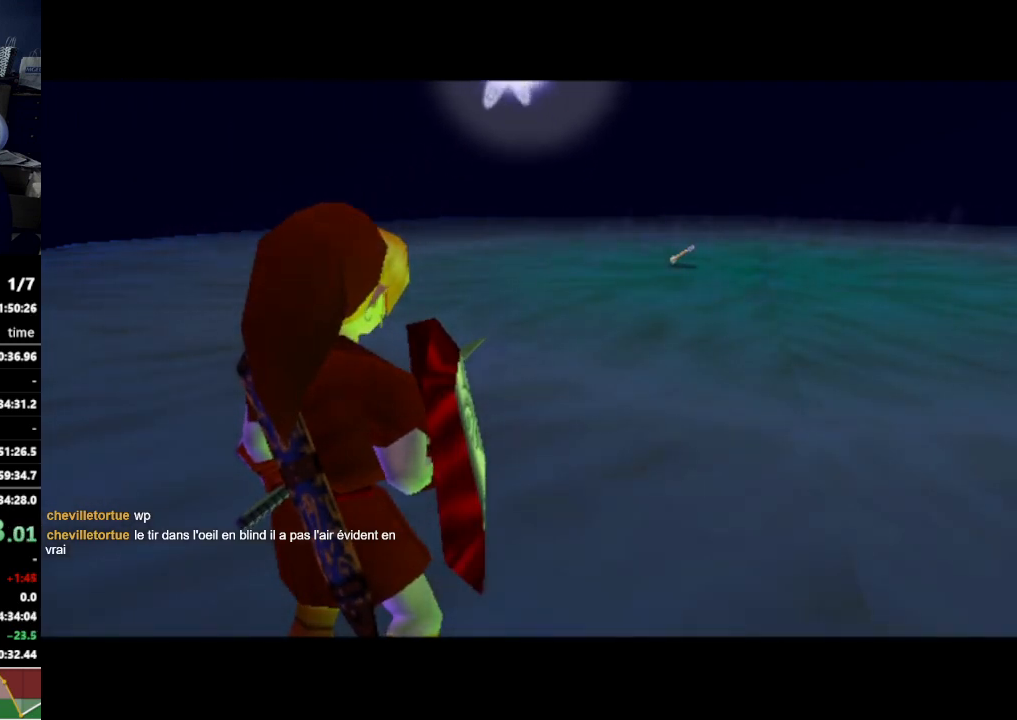
{"buttons": [], "left_stick": "up", "right_stick": "center", "events": []}
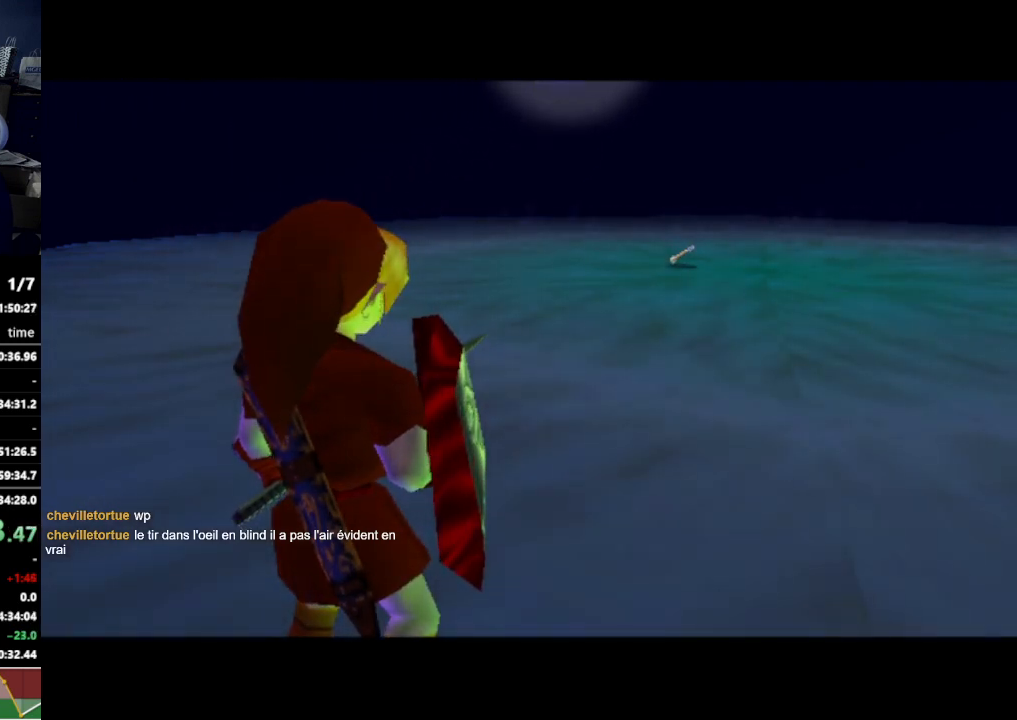
{"buttons": [], "left_stick": "up", "right_stick": "center", "events": []}
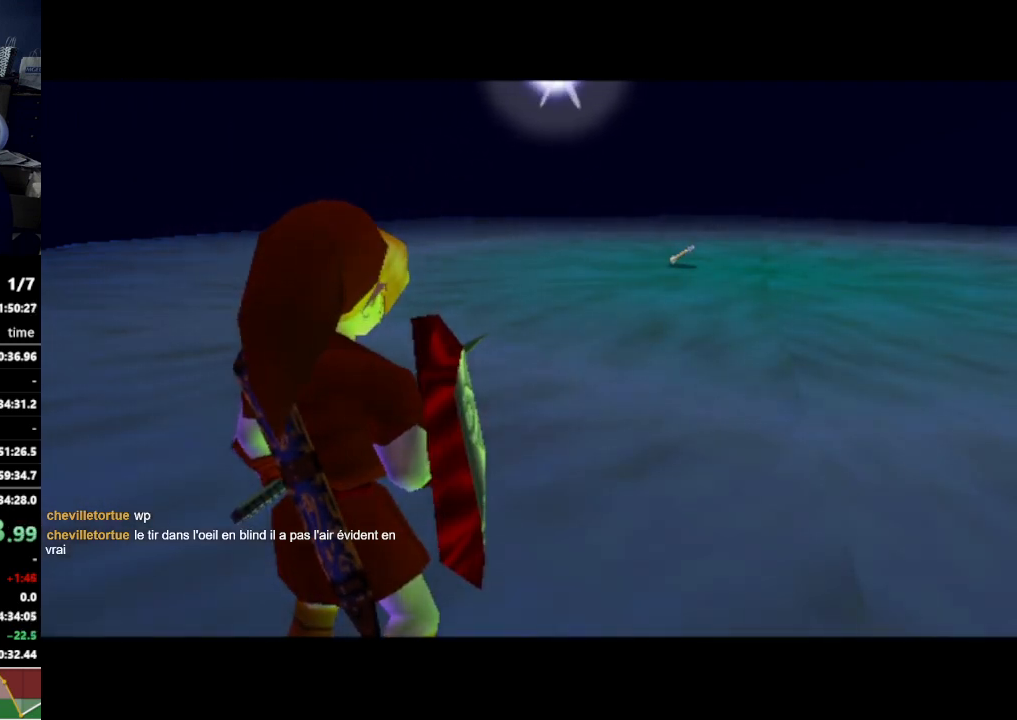
{"buttons": [], "left_stick": "up", "right_stick": "center", "events": []}
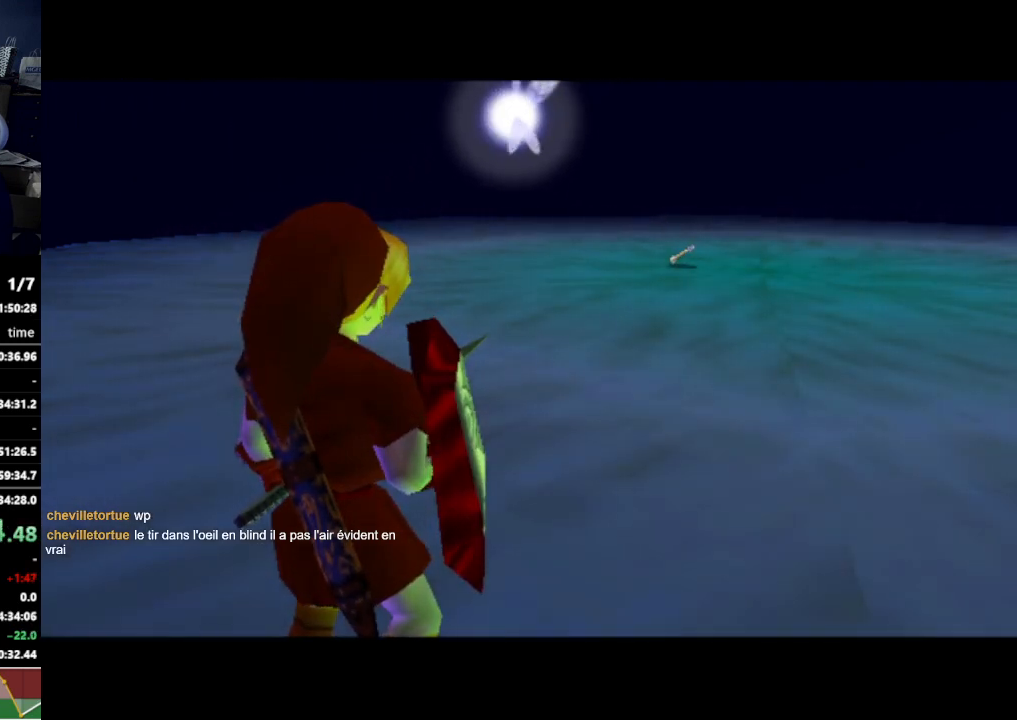
{"buttons": [], "left_stick": "up", "right_stick": "center", "events": []}
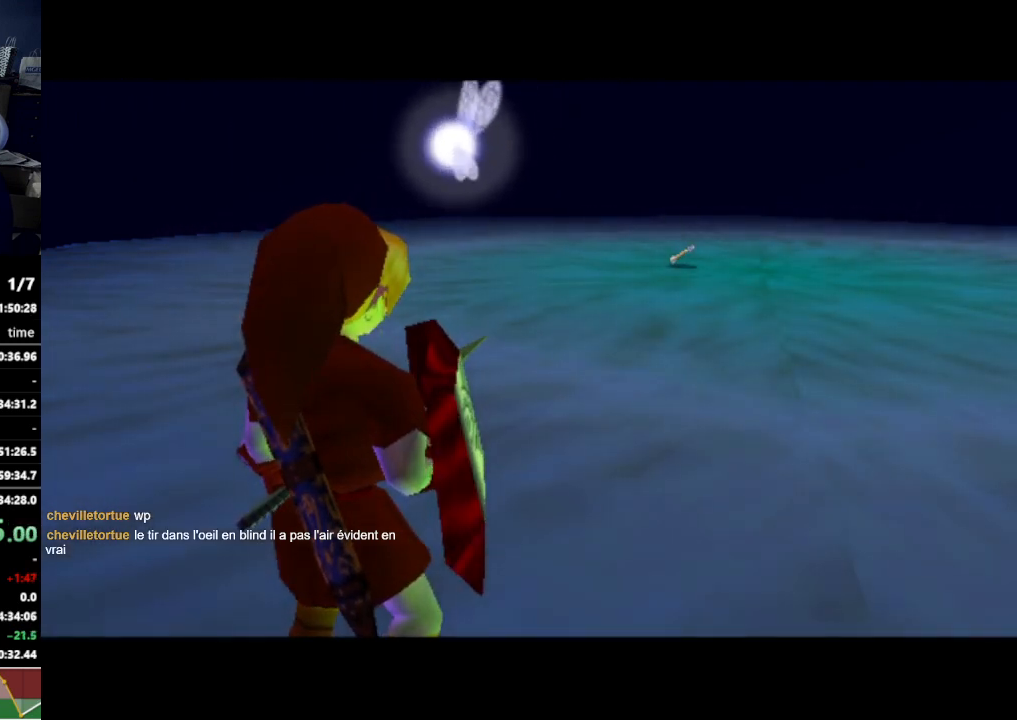
{"buttons": [], "left_stick": "up", "right_stick": "center", "events": []}
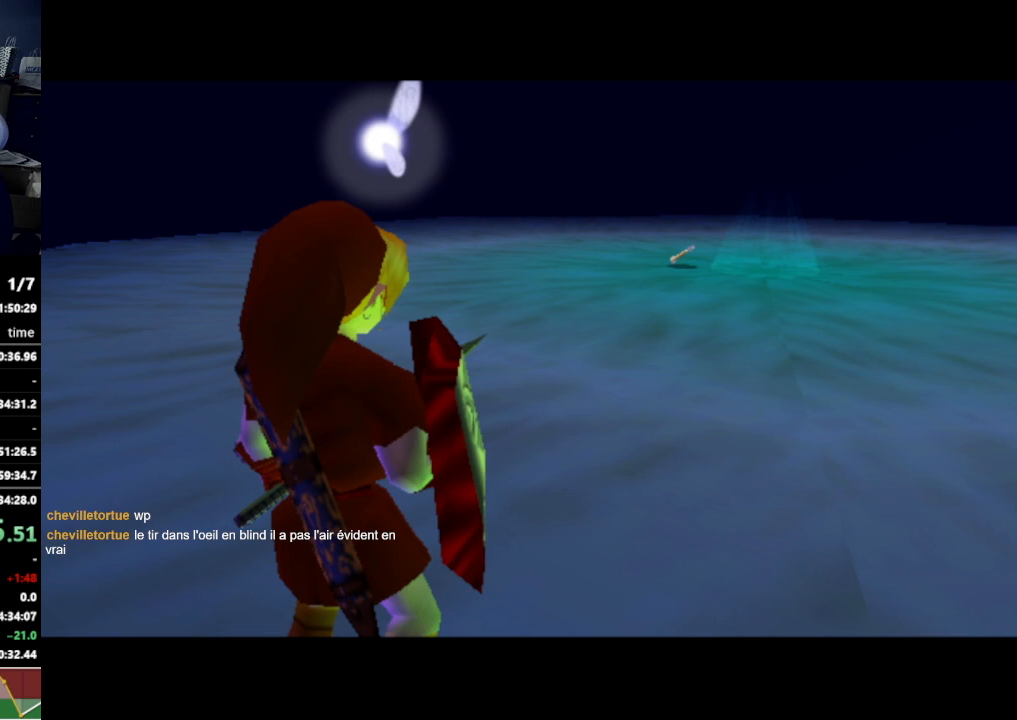
{"buttons": [], "left_stick": "up", "right_stick": "center", "events": []}
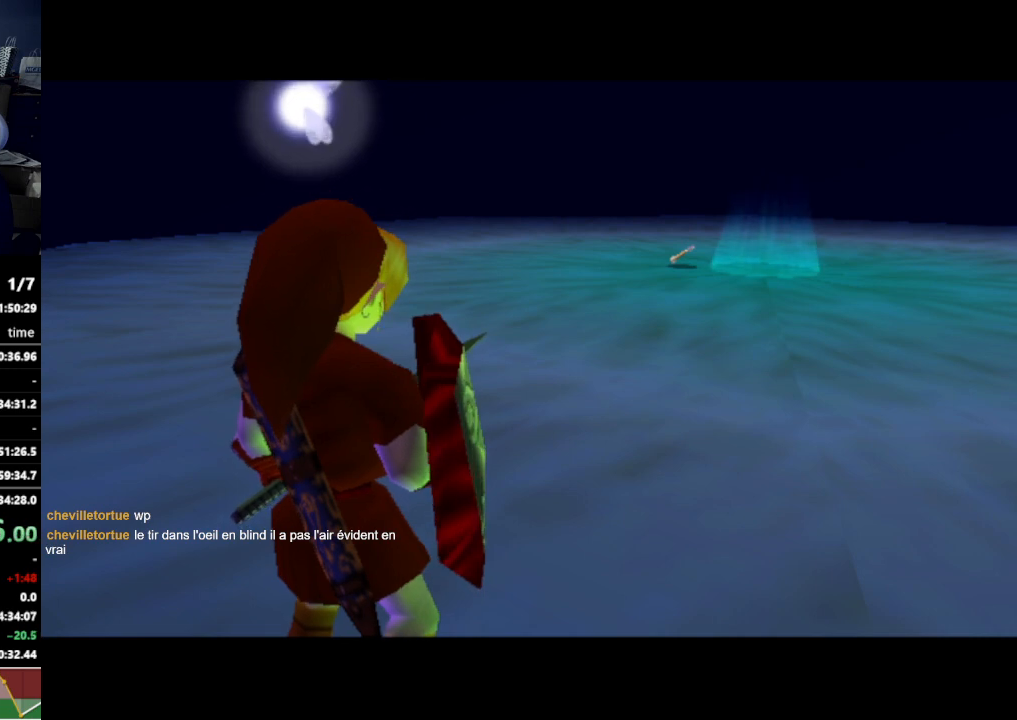
{"buttons": [], "left_stick": "center", "right_stick": "center", "events": [[400, "left_stick", "center"]]}
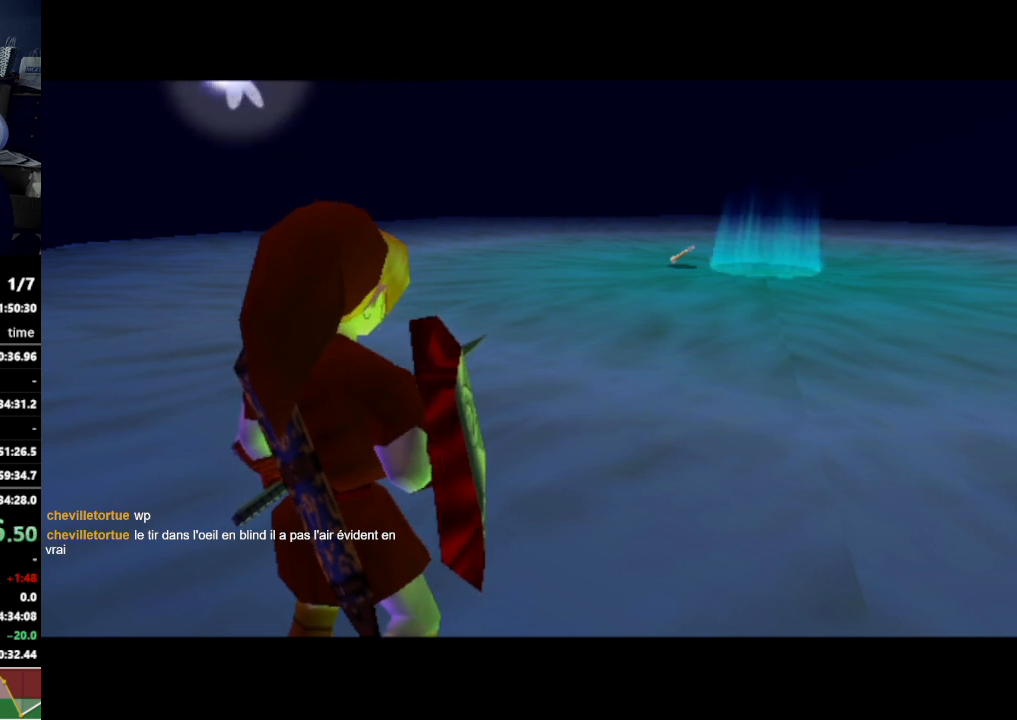
{"buttons": [], "left_stick": "center", "right_stick": "center", "events": []}
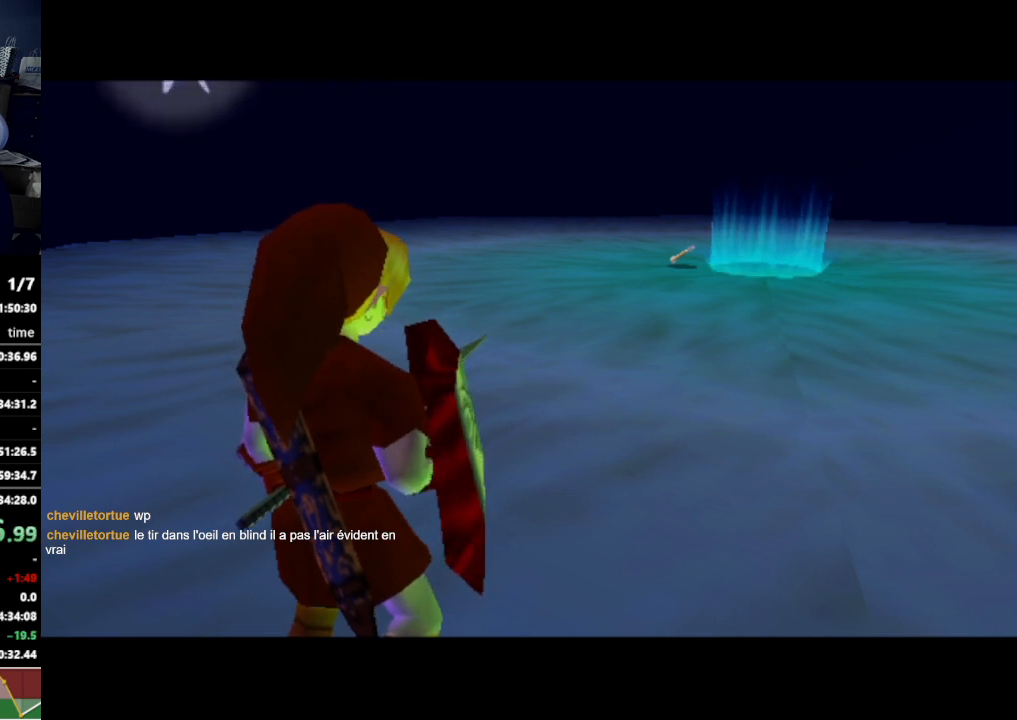
{"buttons": [], "left_stick": "center", "right_stick": "center", "events": []}
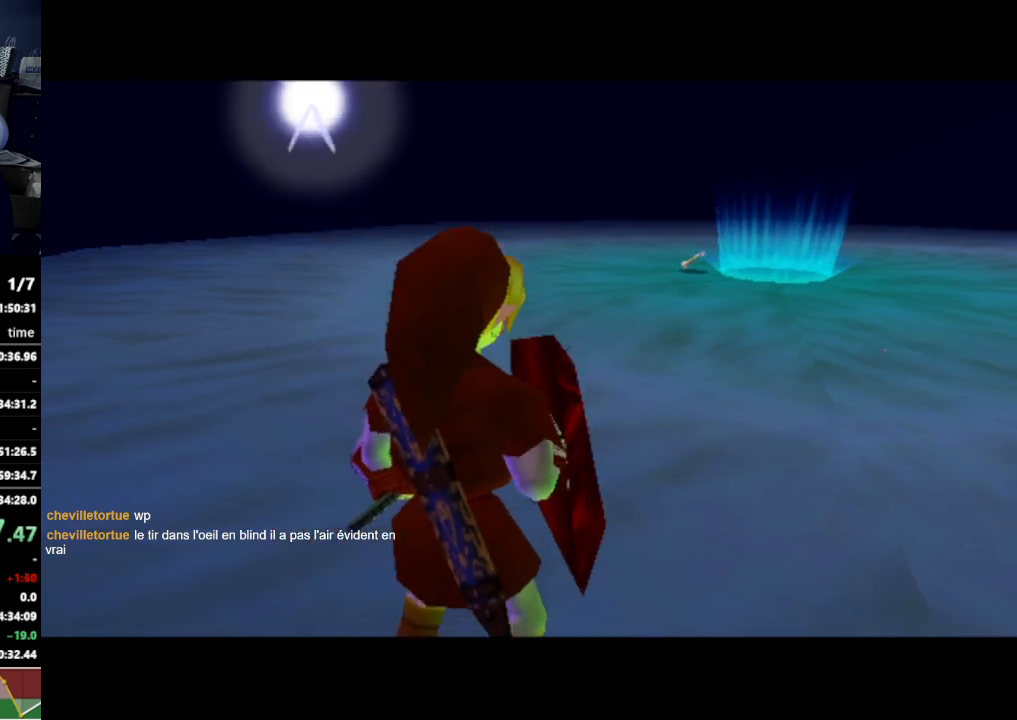
{"buttons": [], "left_stick": "up-right", "right_stick": "center", "events": [[200, "left_stick", "up"], [400, "left_stick", "up-right"]]}
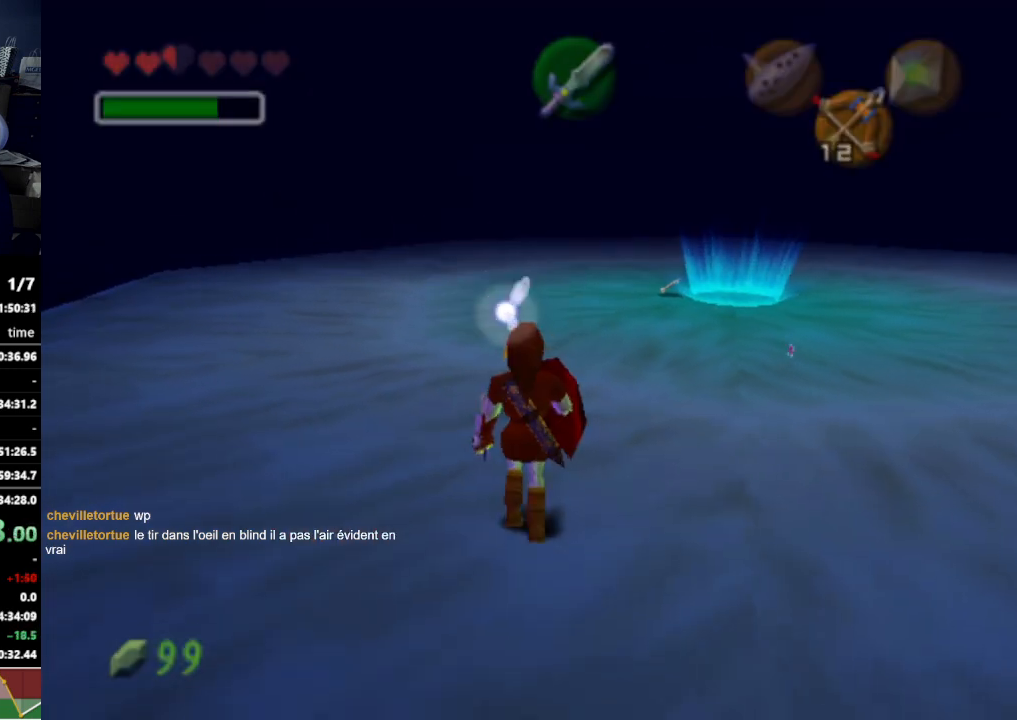
{"buttons": [], "left_stick": "up-right", "right_stick": "center", "events": [[167, "A", "down"], [267, "A", "up"]]}
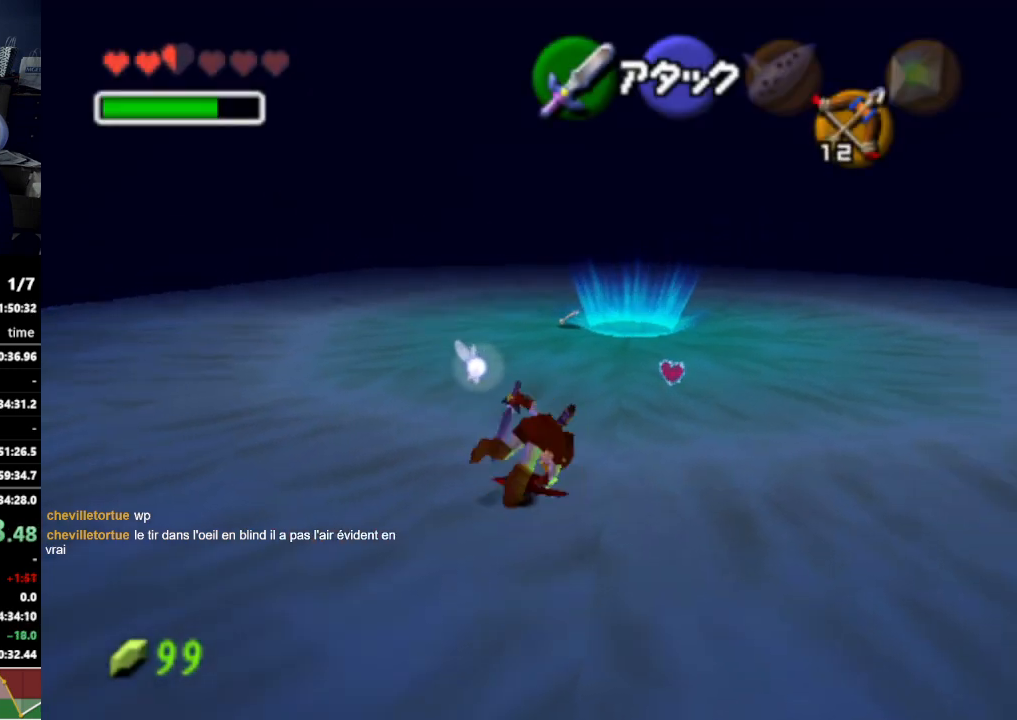
{"buttons": [], "left_stick": "up", "right_stick": "center", "events": [[233, "left_stick", "up"]]}
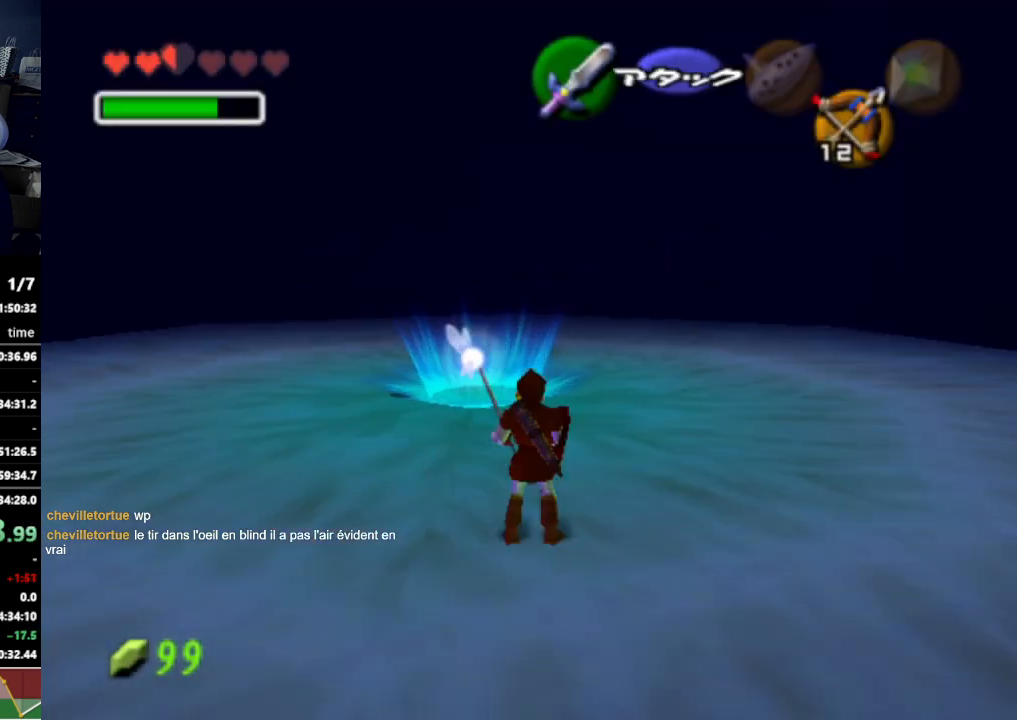
{"buttons": [], "left_stick": "center", "right_stick": "center", "events": [[333, "left_stick", "center"]]}
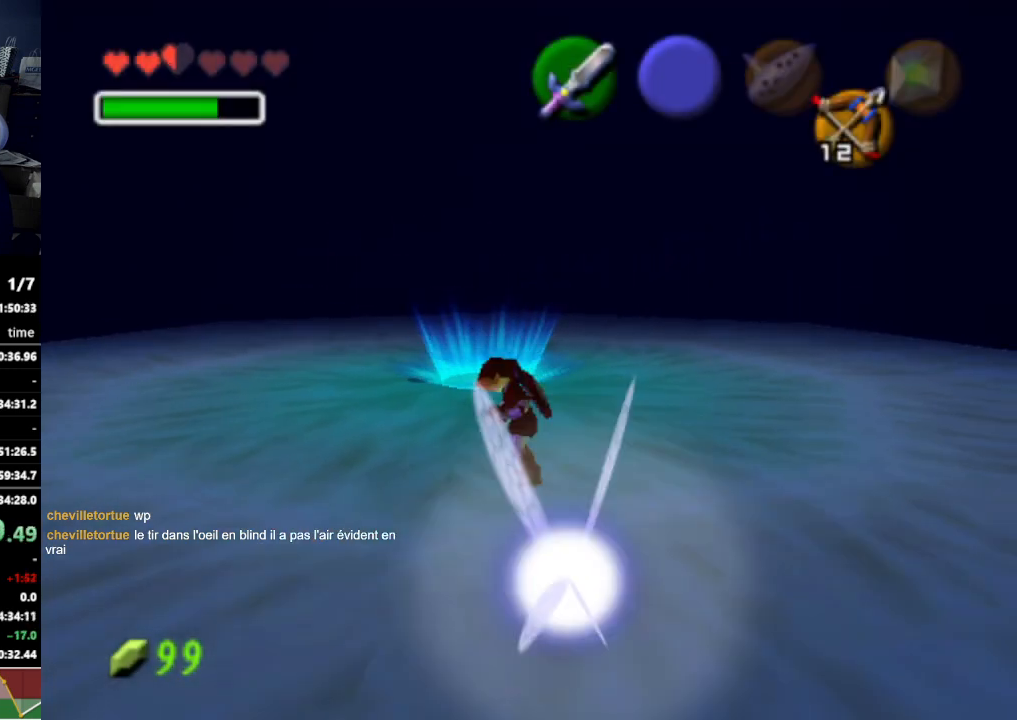
{"buttons": [], "left_stick": "up-left", "right_stick": "center", "events": [[200, "left_stick", "up"], [367, "left_stick", "up-left"]]}
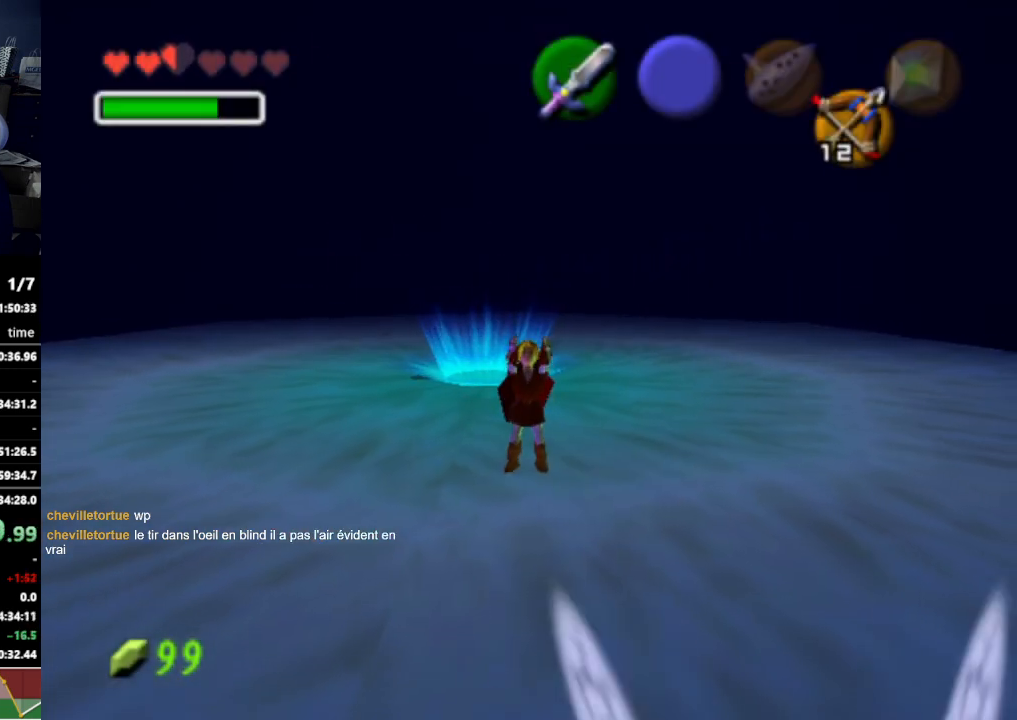
{"buttons": [], "left_stick": "up-left", "right_stick": "center", "events": []}